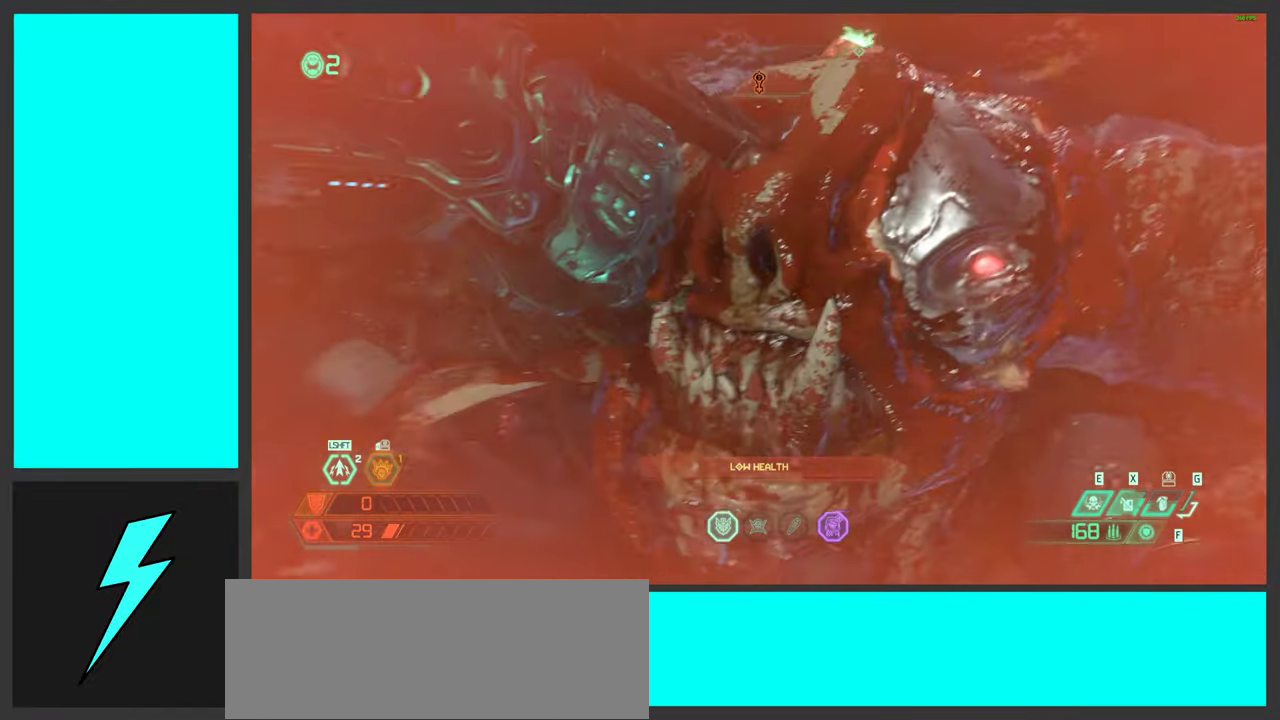
Gameplay with keyboard and mouse; each line is a JSON object with the keys and mouse buttons held at the frame after it. "events" lists presses ("down") and releases ("up") of ".", "/", "0", "1", "2", "3", "4", "5", "6", "7", "8", "9", "a", "alt_l", "alt_r", "b", "c", "caps_lock", "comma", "ctrl", "d", "e", "equals", "f", "g", "h", "i", "j", "k", "l", "lbracket", "m", "minus", "n", "o", "p", "q", "quote", "r", "rbracket", "s", "semicolon", "shift", "space", "super_l", "super_r", "t", "tab", "tilde", "u", "v", "w", "x", "y", "z", "mouse_left", "mouse_wheel", "mouse_right", "mouse_mb4" and "mouse_mb5" between this image and that frame as [ms after this image, input, new state], when the widget could be followed in between. "mouse_left", "mouse_wheel", "mouse_right", "mouse_mb4", "mouse_mb5" = the "left", "wheel", "right", "mb4", "mb5" buttons of the "mouse" list. No other keys are recorded. "wheel" means that the mouse wheel is clicked or scrolled. Mouse movement is not recorded.
{"keys": [], "mouse": [], "events": []}
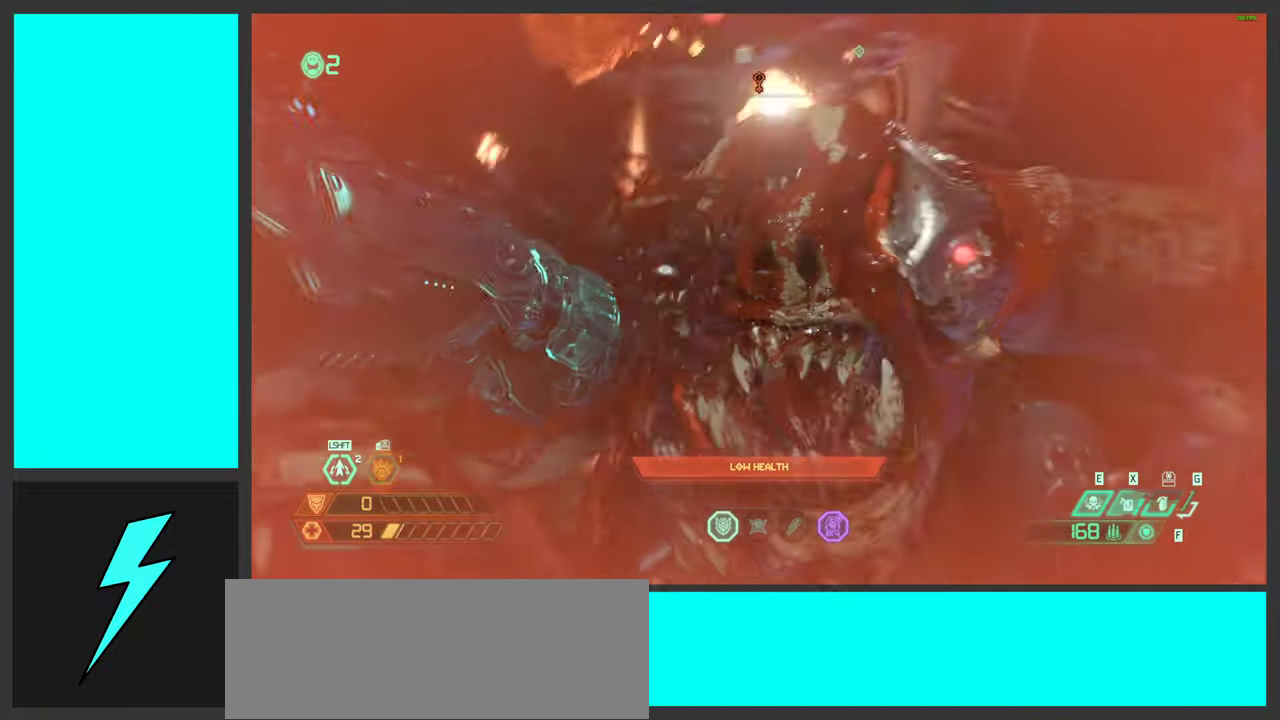
{"keys": [], "mouse": [], "events": []}
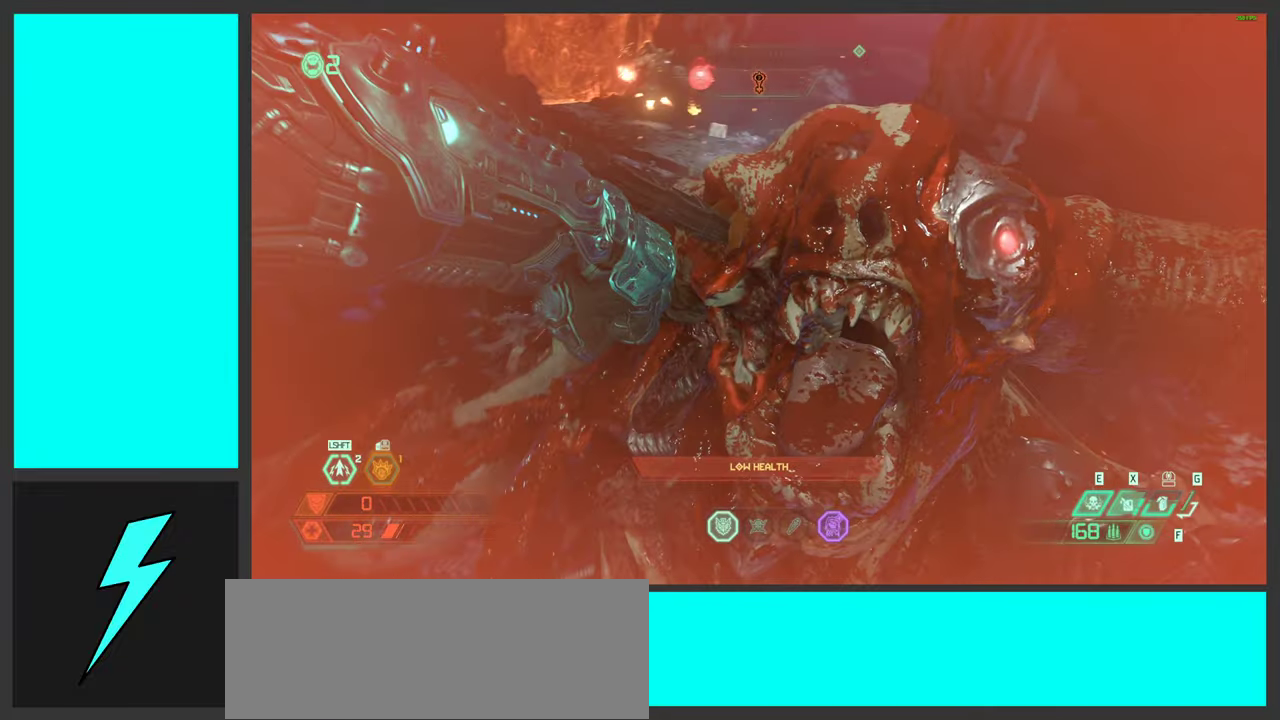
{"keys": [], "mouse": [], "events": []}
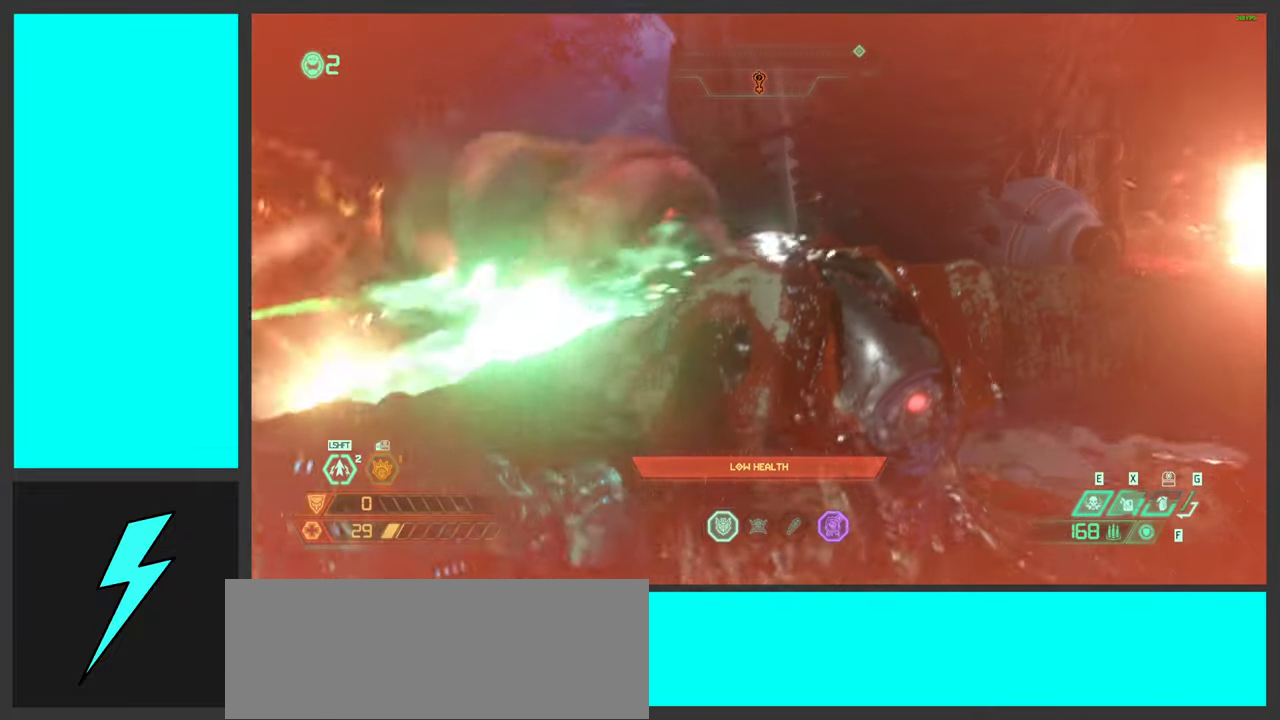
{"keys": ["d"], "mouse": [], "events": [[300, "d", "down"]]}
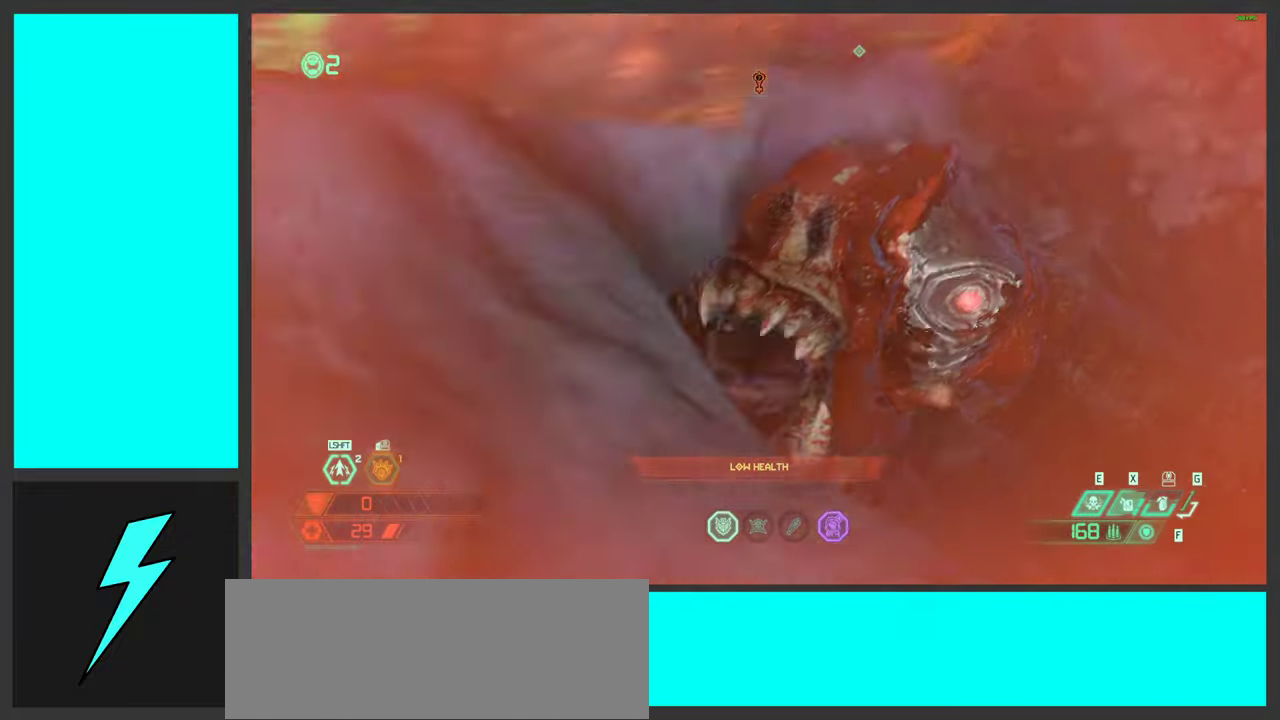
{"keys": ["d", "s"], "mouse": [], "events": [[283, "s", "down"]]}
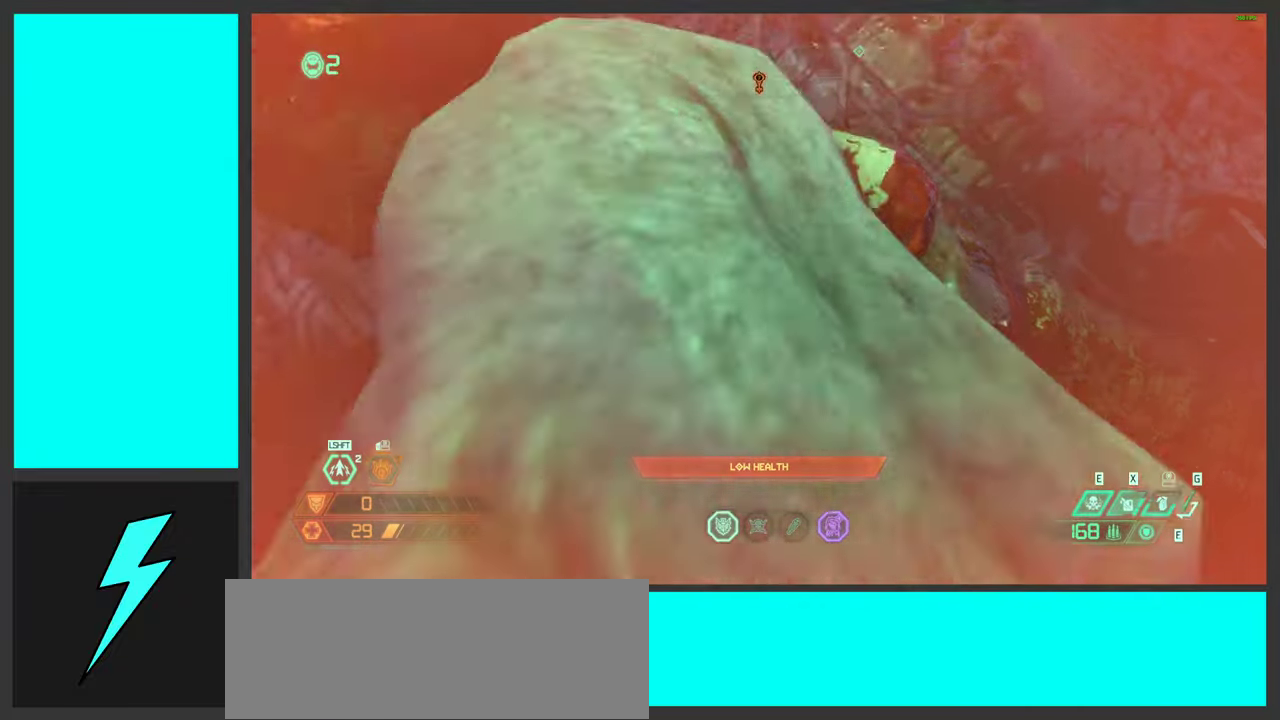
{"keys": ["d", "s"], "mouse": [], "events": []}
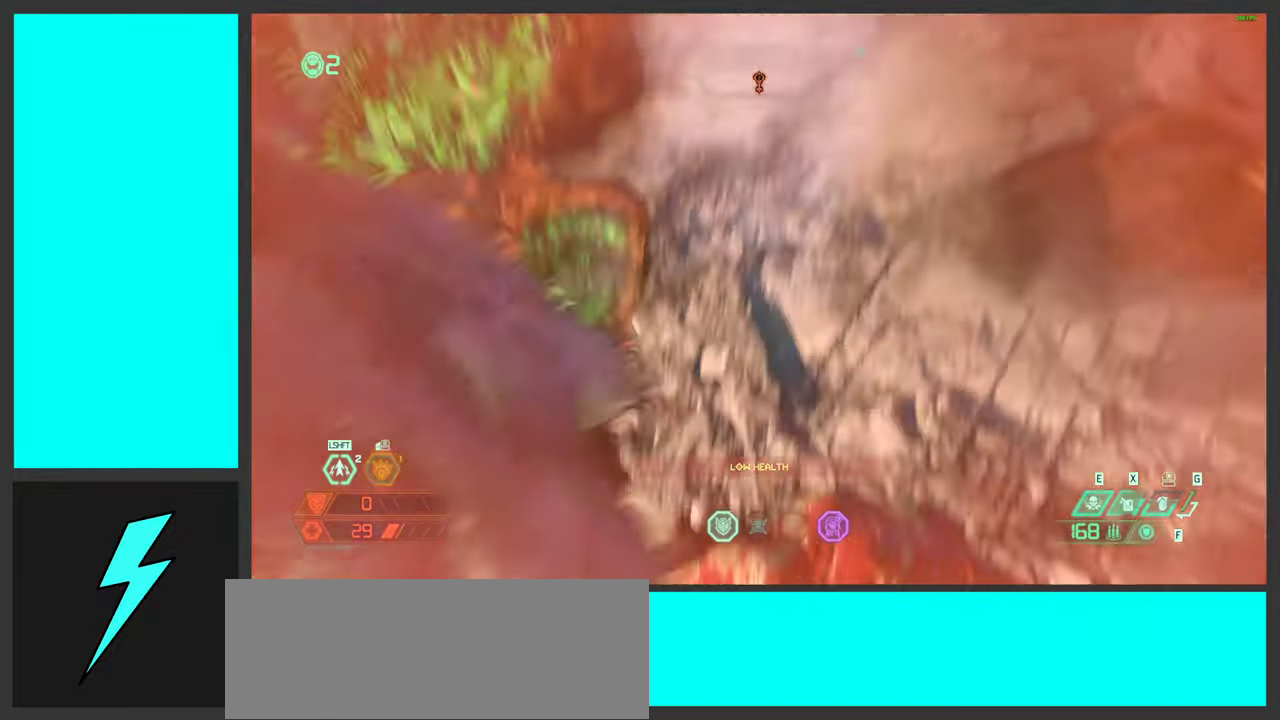
{"keys": ["d", "s"], "mouse": ["right"], "events": [[383, "mouse_right", "down"]]}
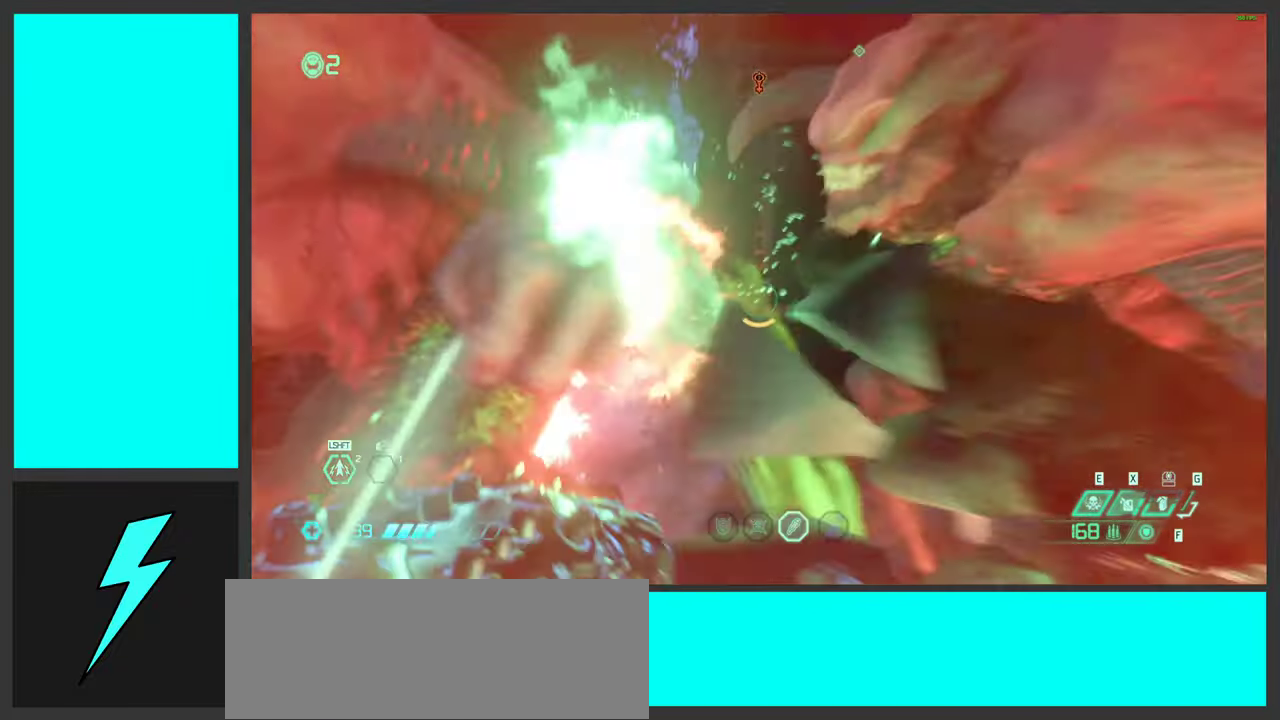
{"keys": ["a"], "mouse": ["right", "mb4"], "events": [[150, "d", "up"], [200, "a", "down"], [217, "s", "up"], [283, "e", "down"], [367, "e", "up"], [417, "mouse_mb4", "down"]]}
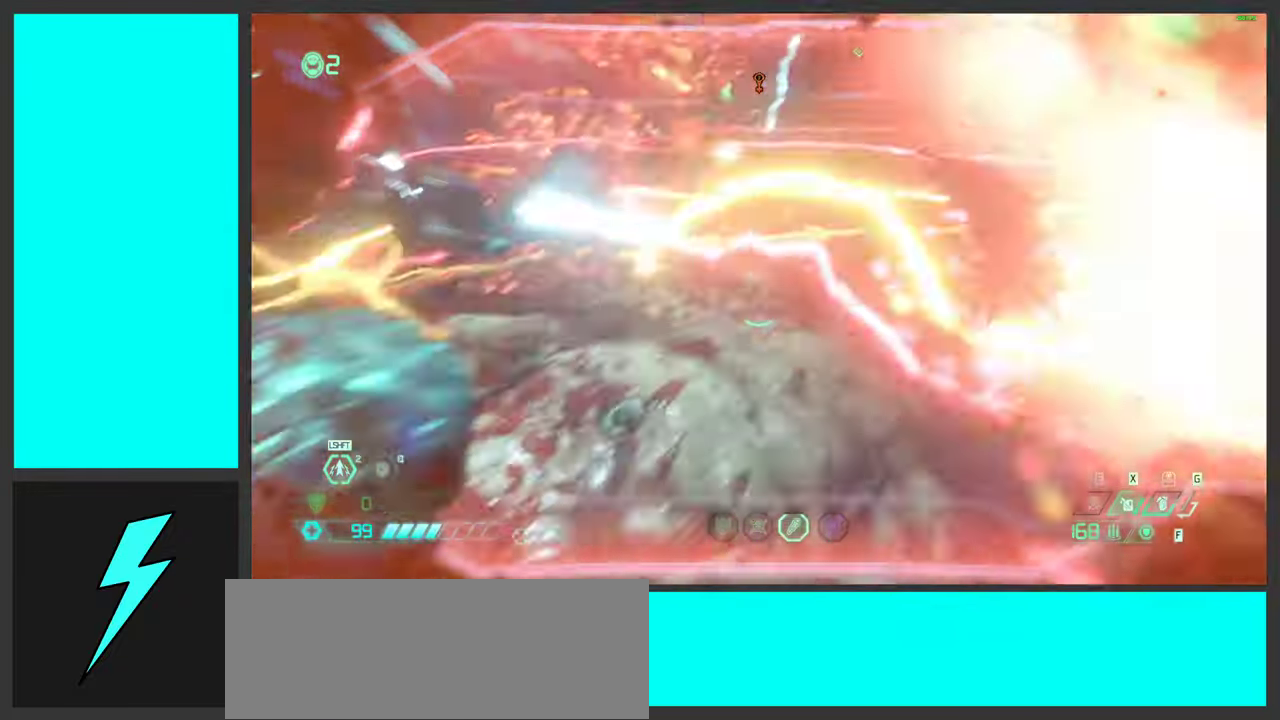
{"keys": ["space"], "mouse": ["right", "mb4"], "events": [[17, "s", "down"], [50, "a", "up"], [50, "d", "down"], [100, "mouse_mb4", "up"], [100, "s", "up"], [167, "s", "down"], [367, "s", "up"], [400, "space", "down"], [450, "mouse_mb4", "down"], [500, "d", "up"]]}
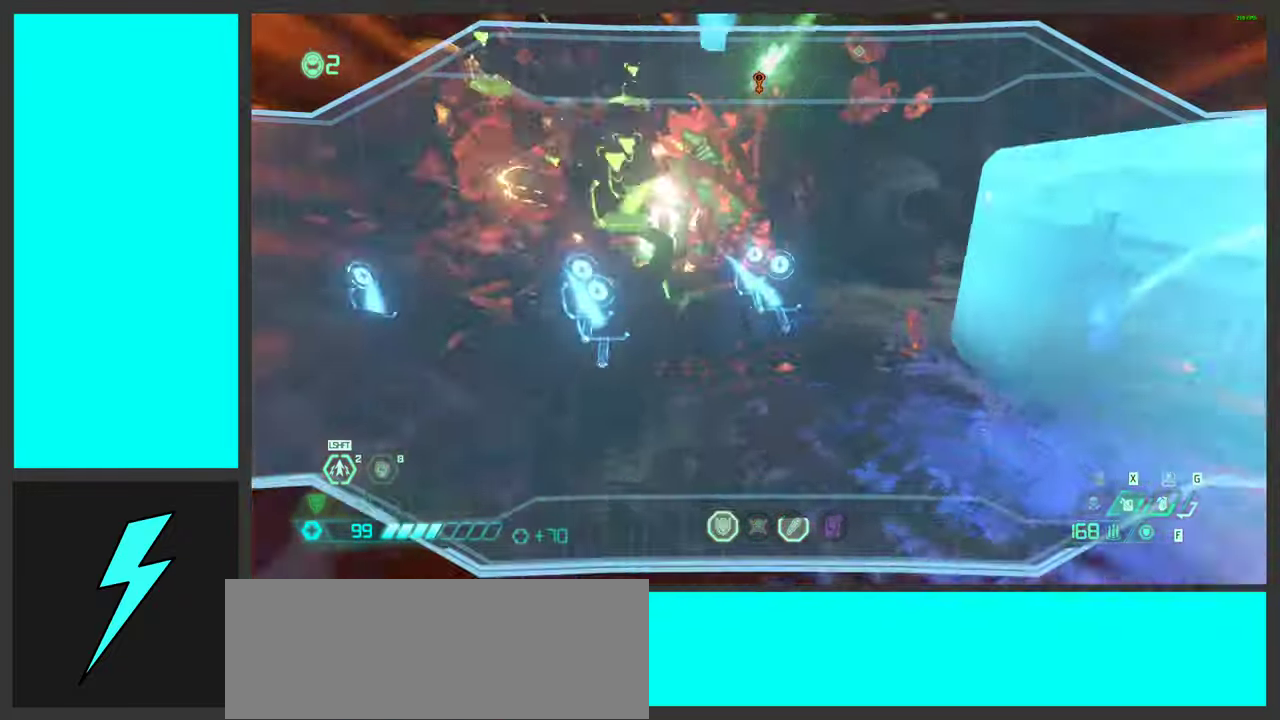
{"keys": ["d"], "mouse": ["right"], "events": [[17, "s", "down"], [50, "space", "up"], [150, "mouse_mb4", "up"], [183, "space", "down"], [217, "d", "down"], [233, "mouse_mb4", "down"], [350, "space", "up"], [417, "mouse_mb4", "up"], [450, "s", "up"]]}
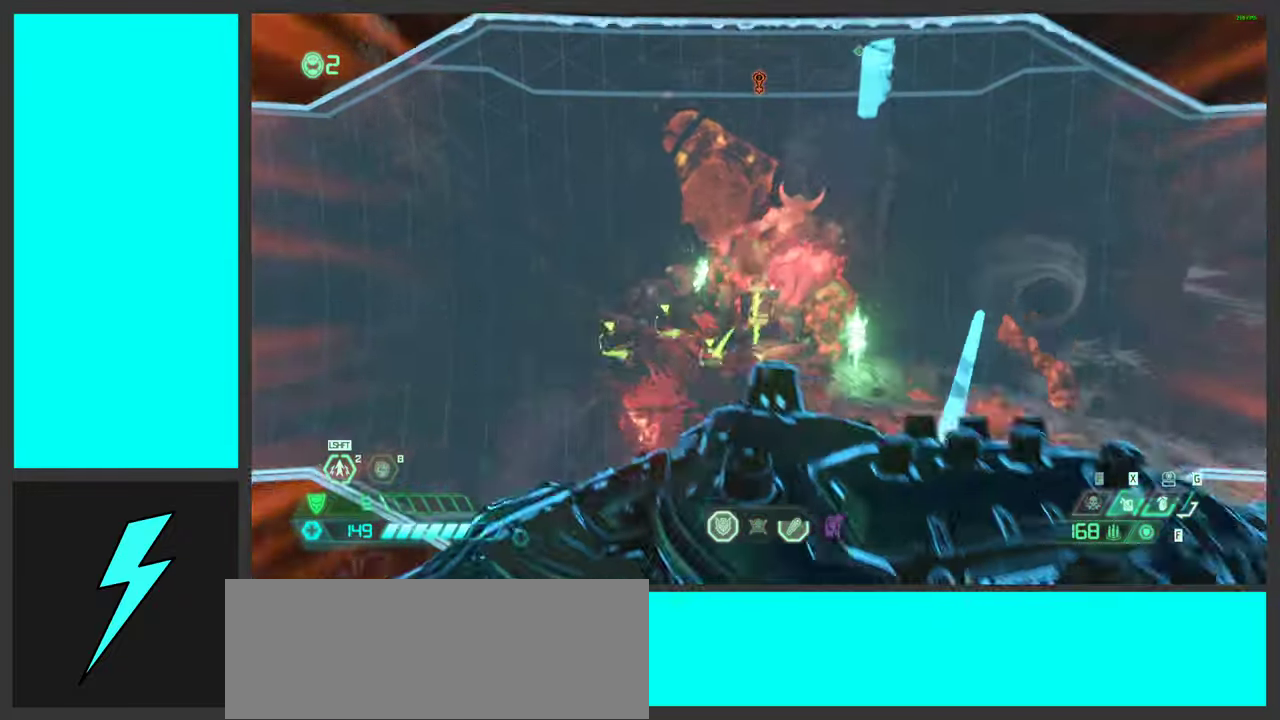
{"keys": ["a"], "mouse": ["right"], "events": [[17, "a", "down"], [17, "d", "up"], [67, "mouse_wheel", "down"], [217, "g", "down"], [217, "mouse_wheel", "up"], [317, "mouse_wheel", "down"], [350, "g", "up"], [434, "mouse_wheel", "up"]]}
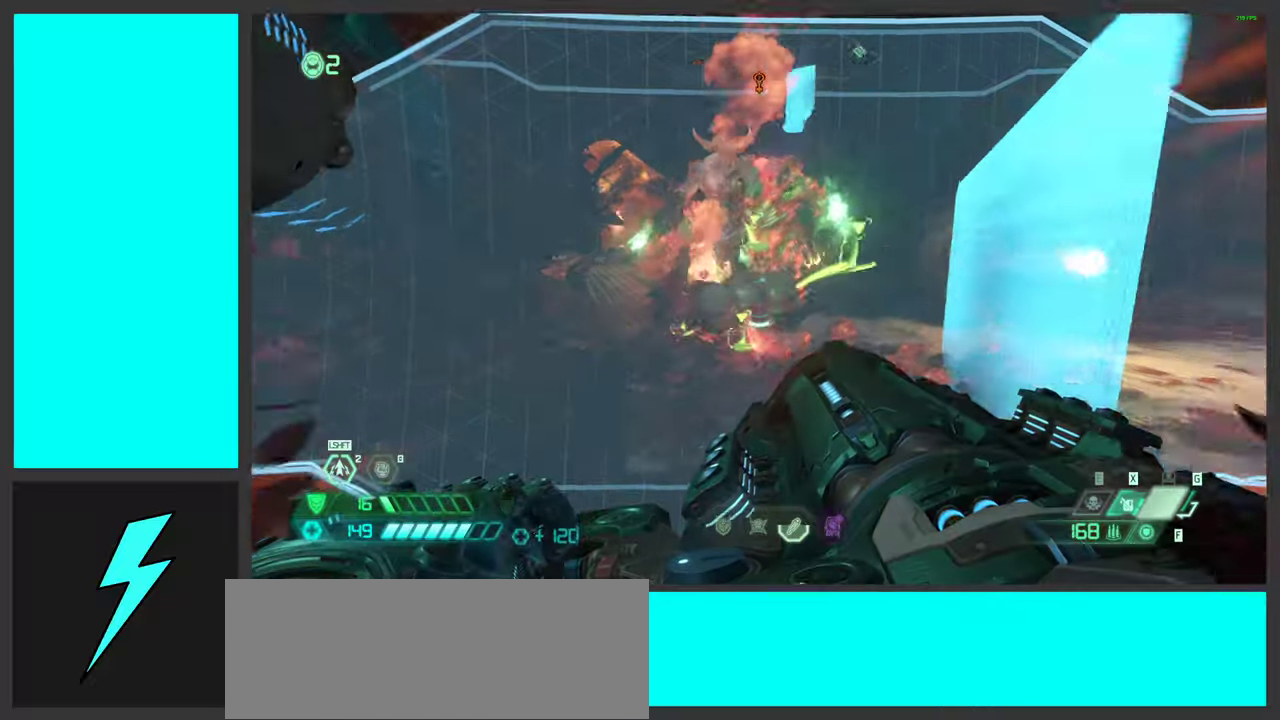
{"keys": ["d"], "mouse": ["left", "right"], "events": [[67, "mouse_wheel", "down"], [117, "d", "down"], [150, "a", "up"], [217, "mouse_wheel", "up"], [284, "space", "down"], [400, "mouse_left", "down"], [417, "space", "up"]]}
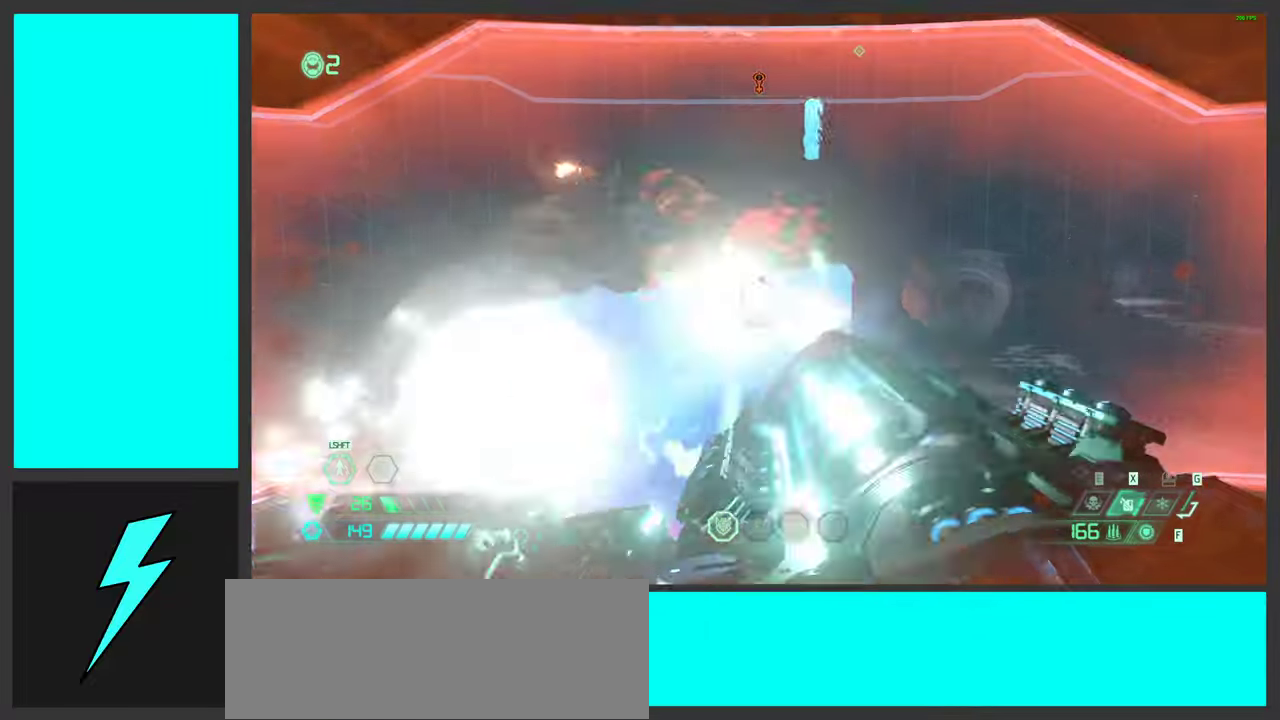
{"keys": ["d", "w"], "mouse": [], "events": [[34, "space", "down"], [134, "mouse_left", "up"], [167, "2", "down"], [217, "2", "up"], [250, "mouse_right", "up"], [284, "space", "up"], [384, "w", "down"]]}
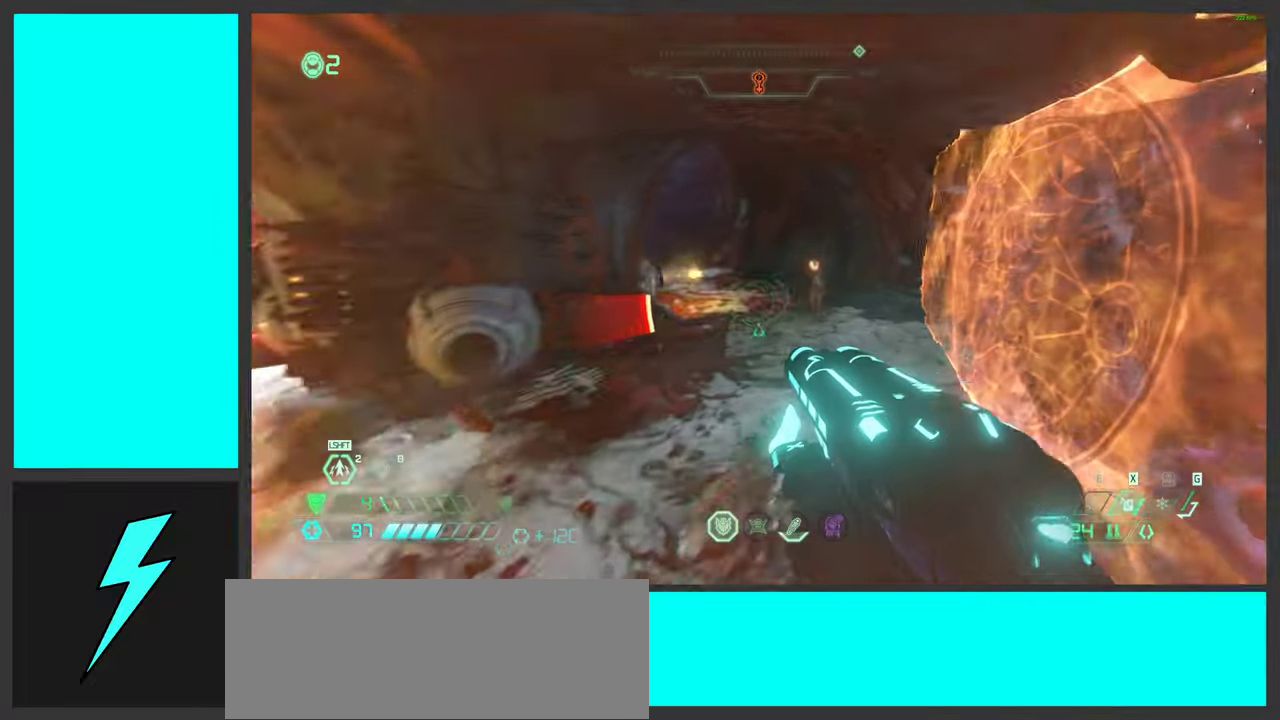
{"keys": ["x"], "mouse": [], "events": [[17, "d", "up"], [117, "shift", "down"], [267, "d", "down"], [284, "shift", "up"], [334, "w", "up"], [400, "a", "down"], [400, "d", "up"], [500, "a", "up"], [500, "x", "down"]]}
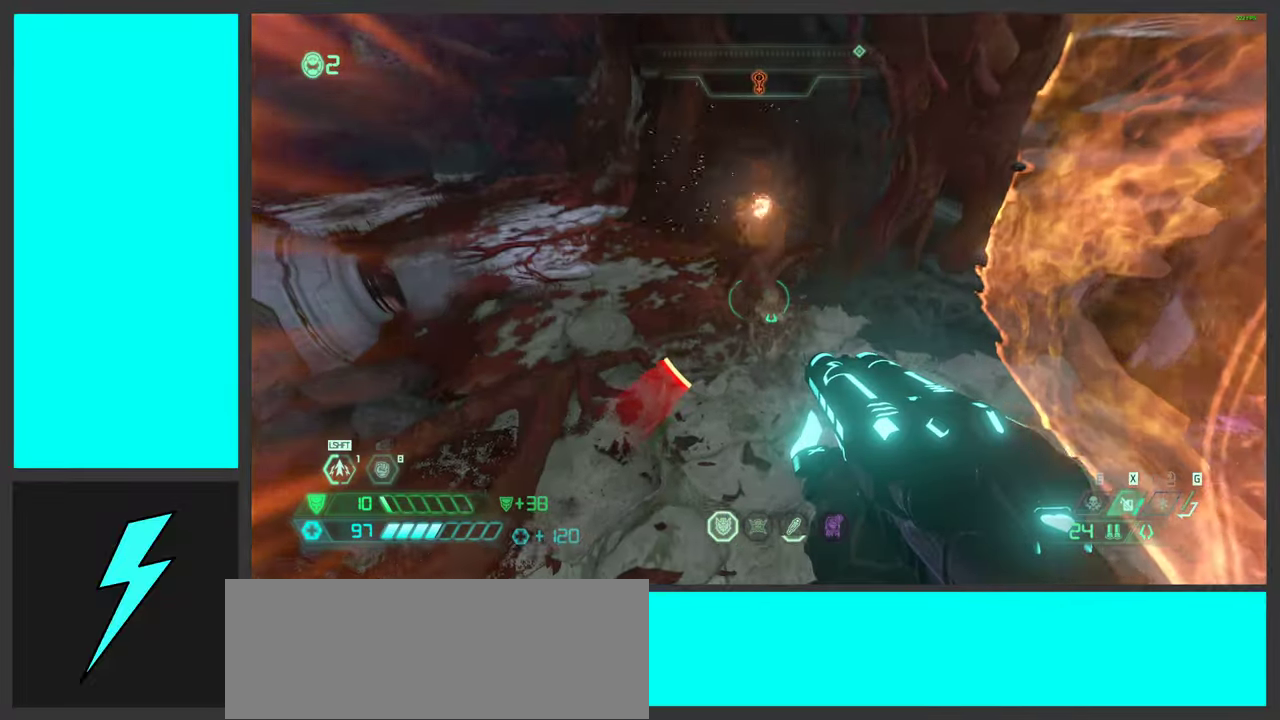
{"keys": [], "mouse": [], "events": [[150, "x", "up"]]}
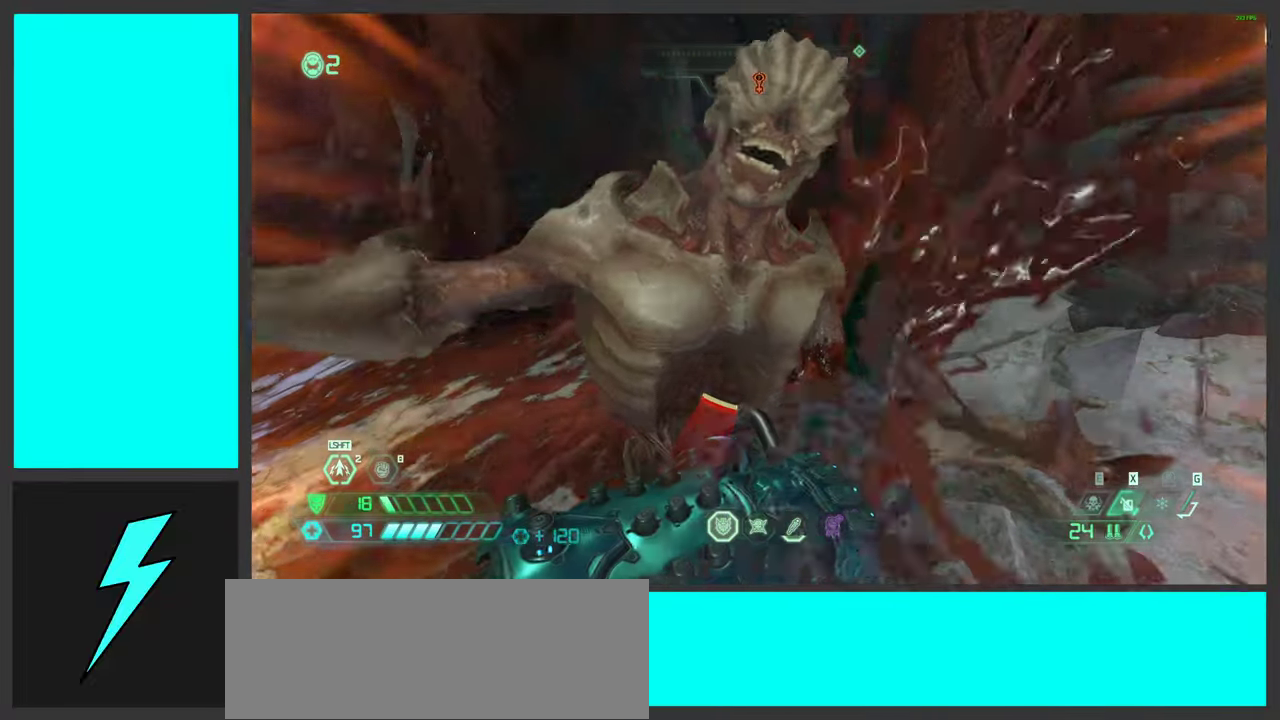
{"keys": [], "mouse": [], "events": []}
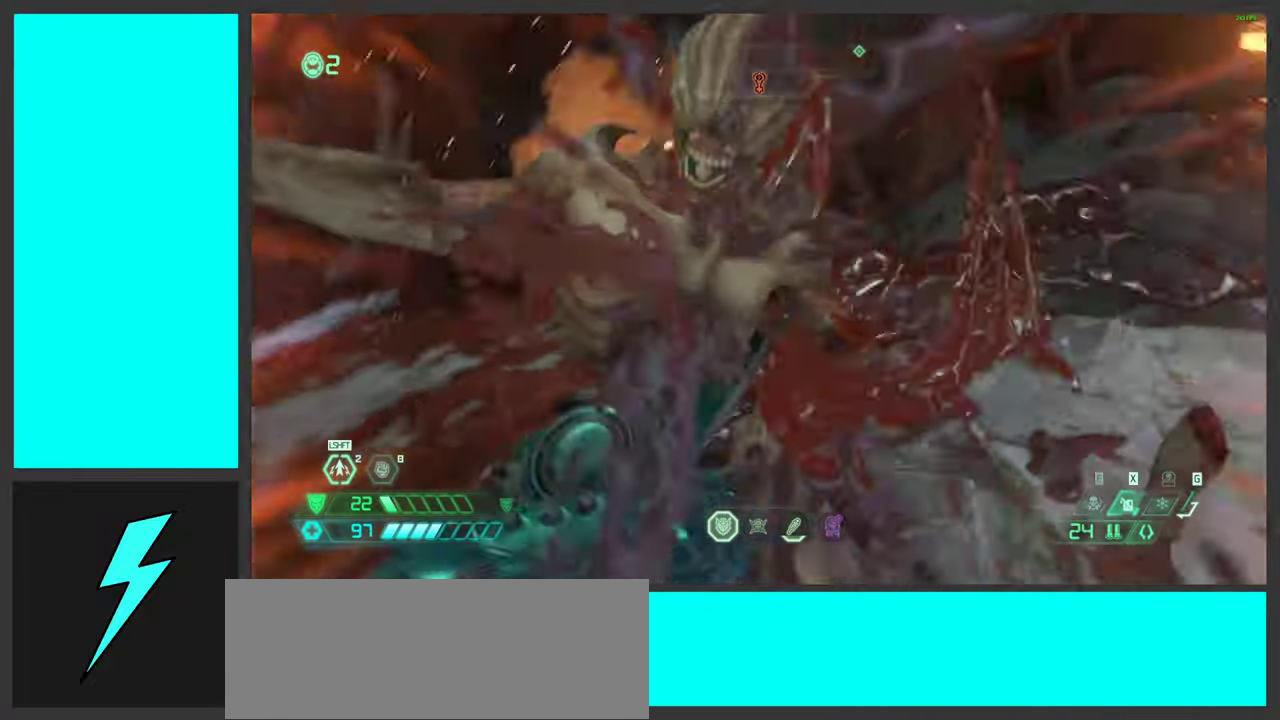
{"keys": ["w"], "mouse": [], "events": [[500, "w", "down"]]}
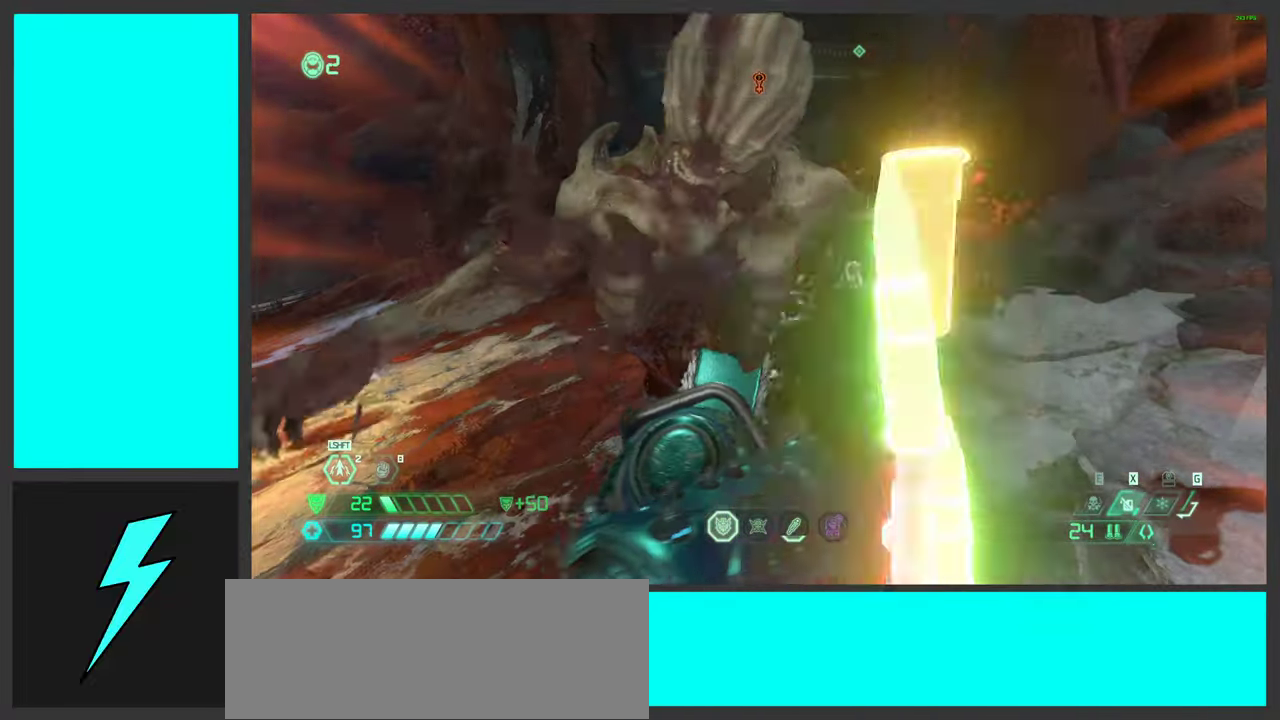
{"keys": ["w"], "mouse": [], "events": []}
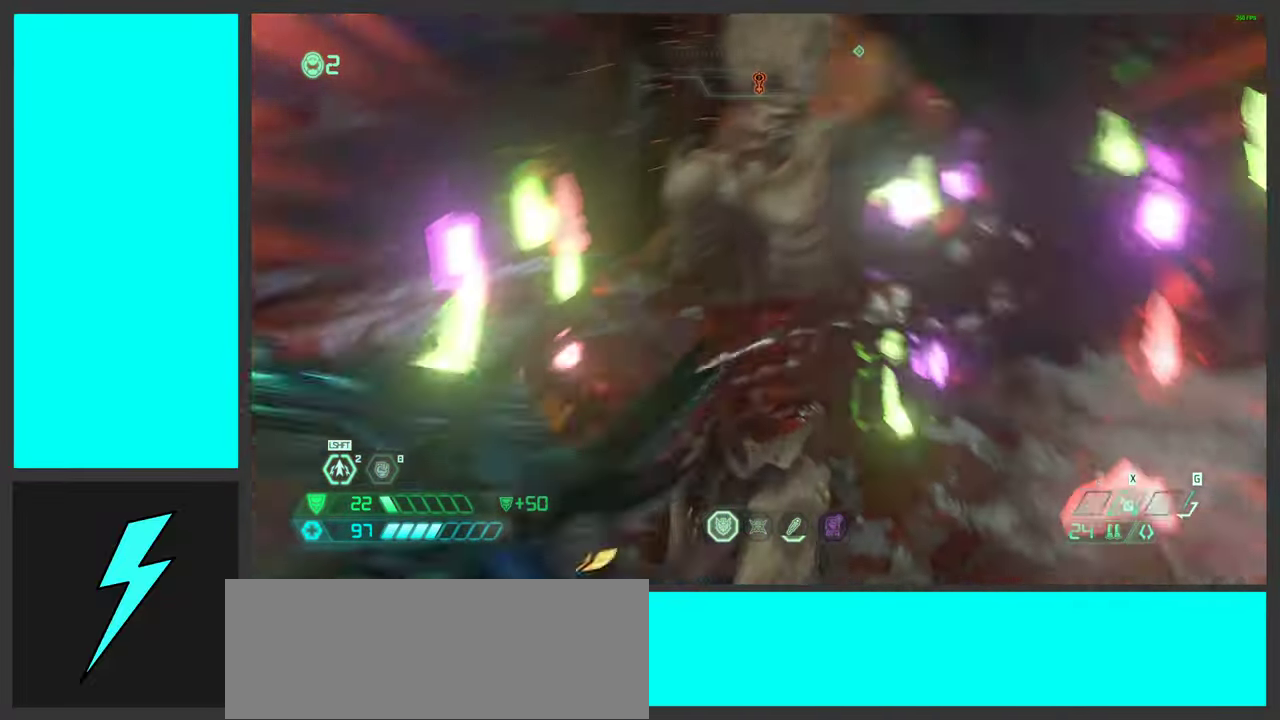
{"keys": ["3", "w"], "mouse": [], "events": [[500, "3", "down"]]}
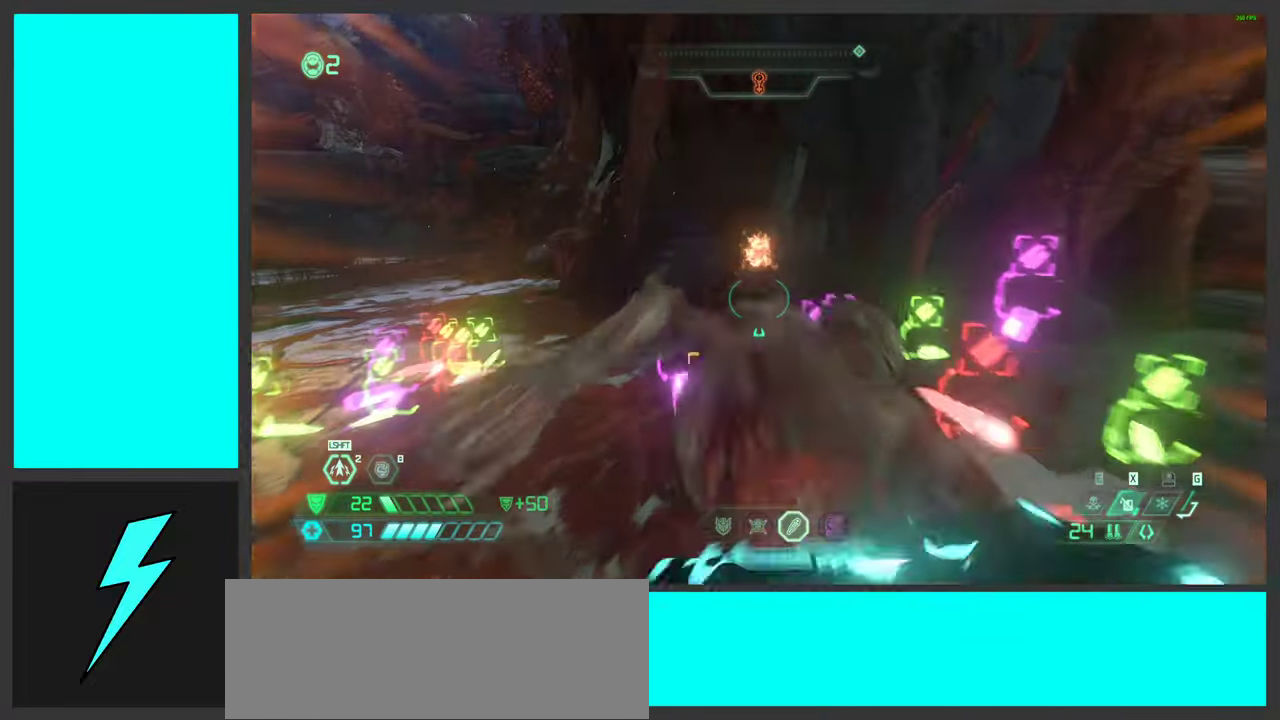
{"keys": ["d", "w"], "mouse": [], "events": [[100, "3", "up"], [317, "space", "down"], [400, "d", "down"], [450, "space", "up"]]}
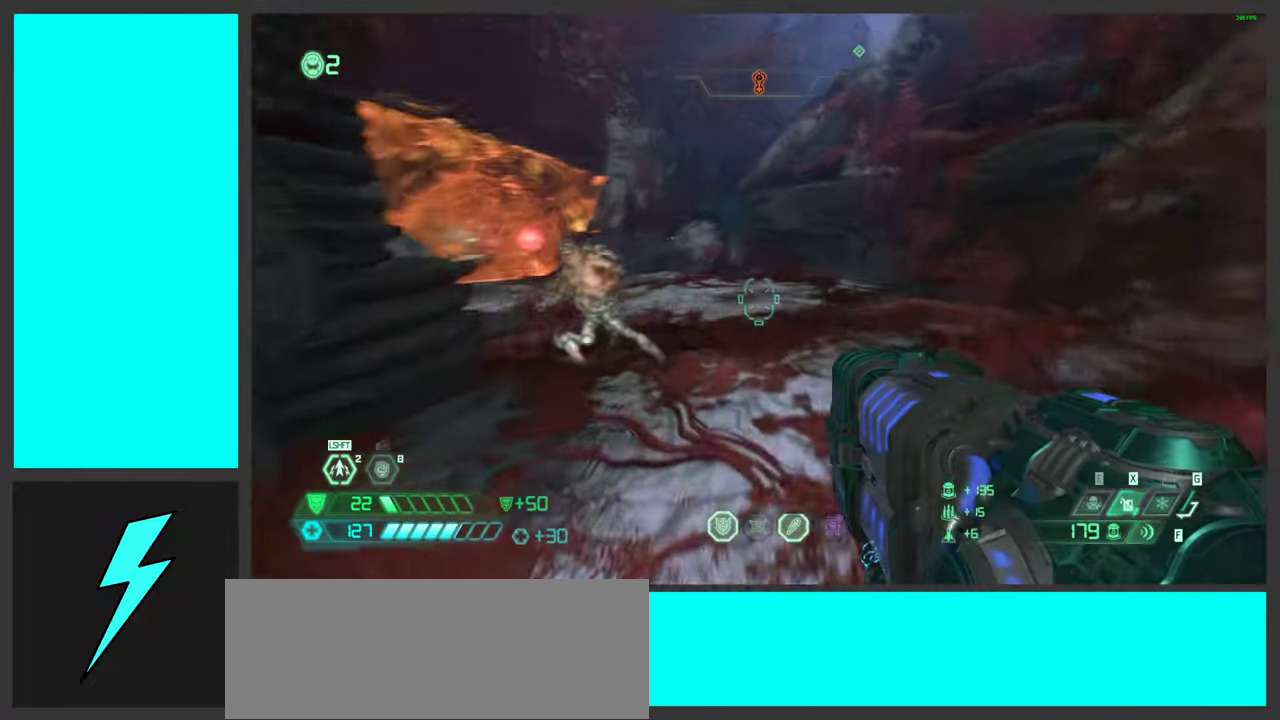
{"keys": ["d"], "mouse": [], "events": [[67, "space", "down"], [250, "space", "up"], [383, "shift", "down"], [416, "w", "up"], [500, "shift", "up"]]}
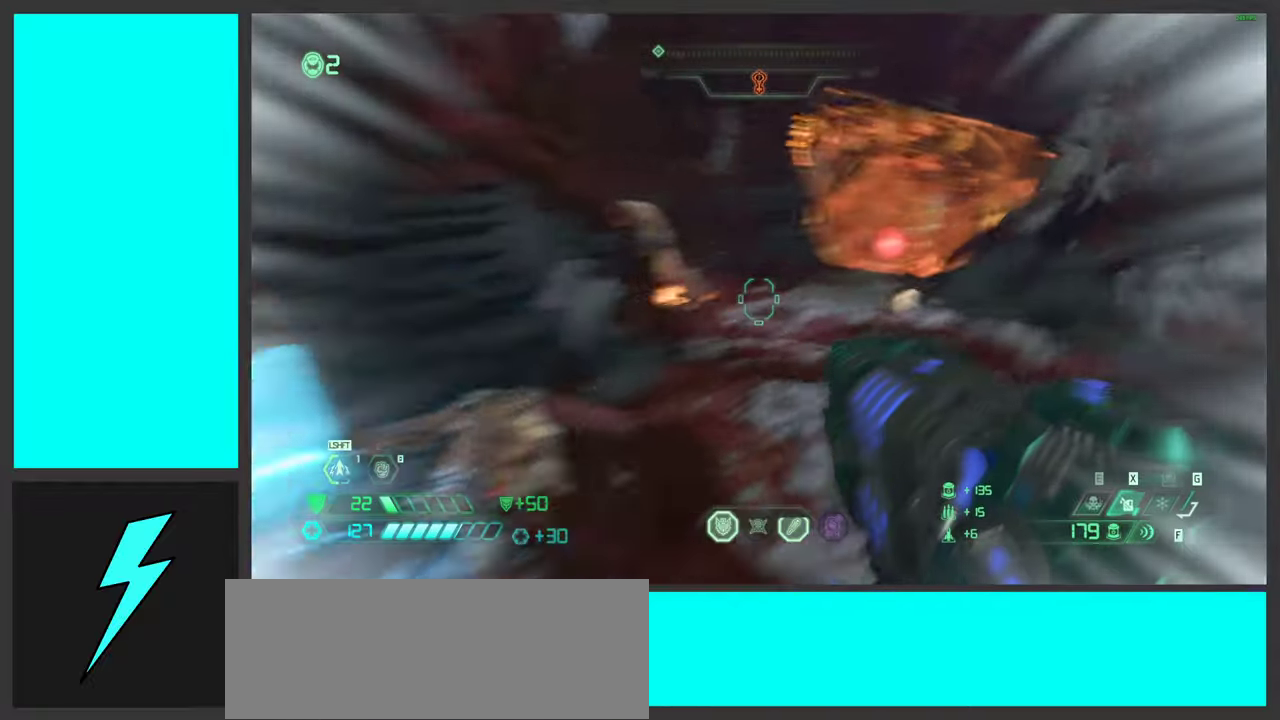
{"keys": ["a"], "mouse": ["left"], "events": [[66, "d", "up"], [133, "mouse_left", "down"], [166, "d", "down"], [283, "a", "down"], [283, "d", "up"], [350, "s", "down"], [450, "s", "up"]]}
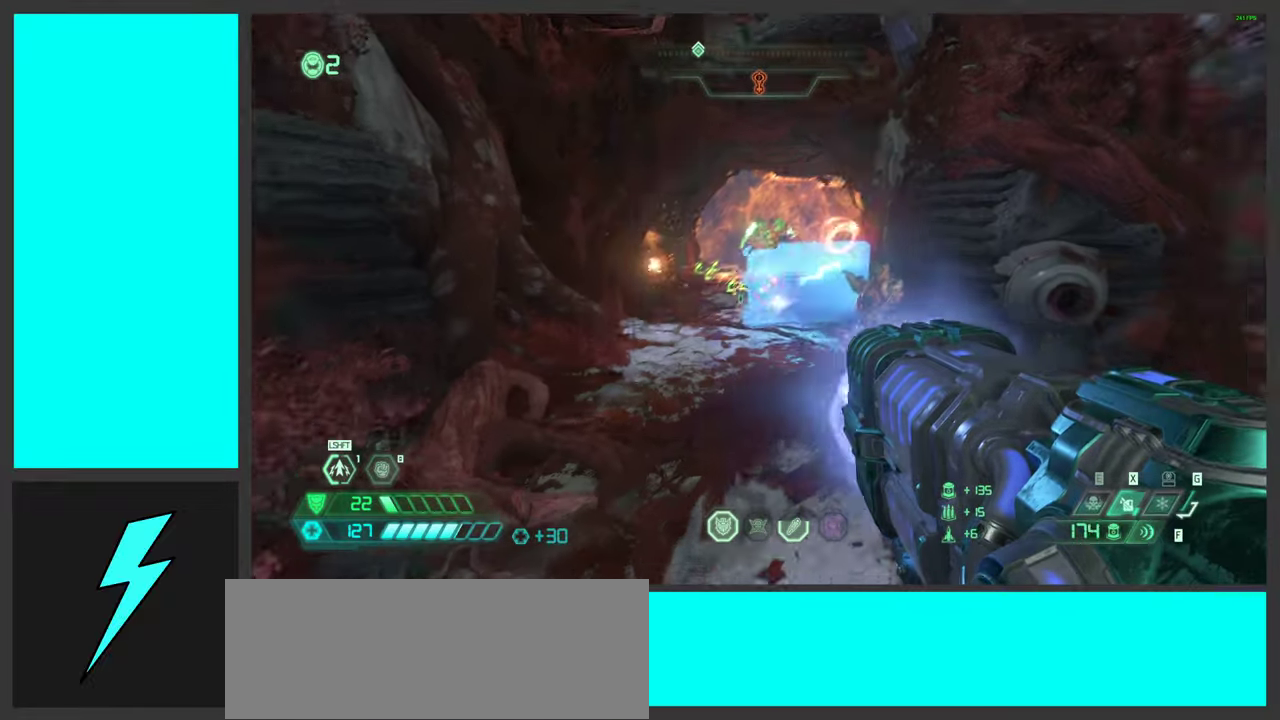
{"keys": ["d", "space"], "mouse": ["left"], "events": [[100, "w", "down"], [216, "space", "down"], [233, "w", "up"], [283, "d", "down"], [300, "a", "up"], [333, "space", "up"], [433, "space", "down"]]}
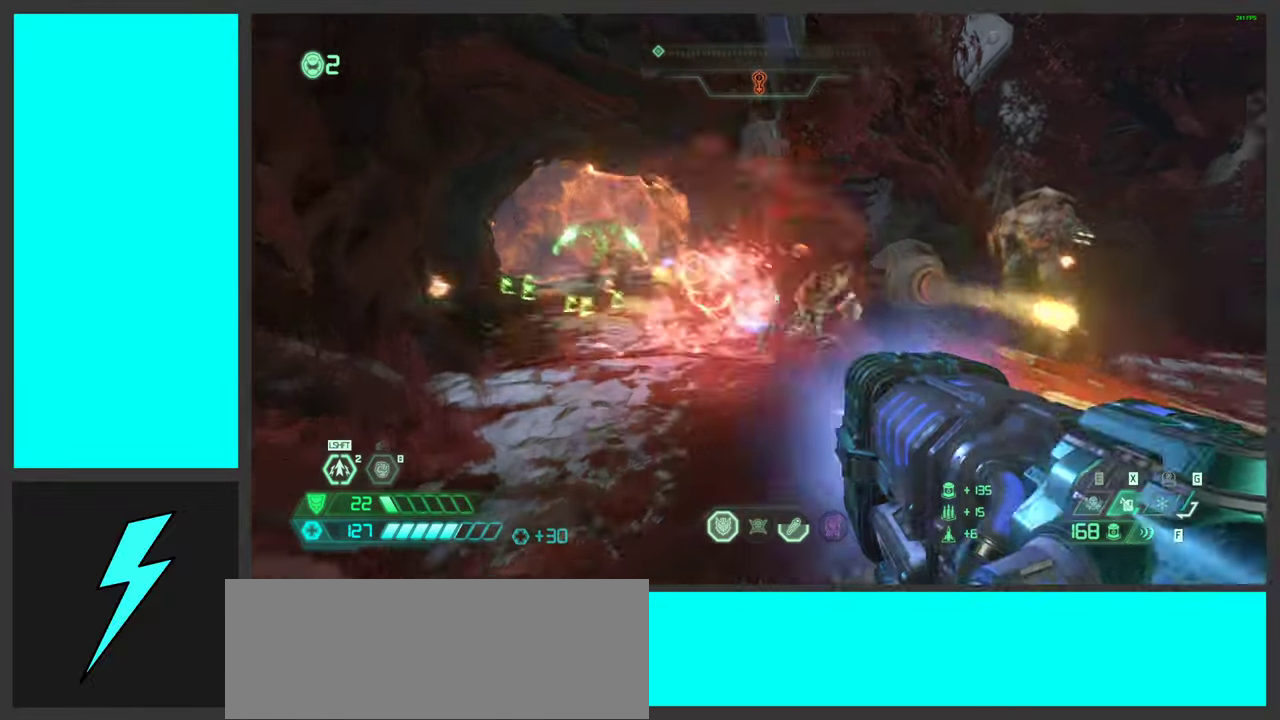
{"keys": [], "mouse": ["left"], "events": [[50, "s", "down"], [100, "space", "up"], [200, "s", "up"], [350, "s", "down"], [383, "d", "up"], [383, "s", "up"]]}
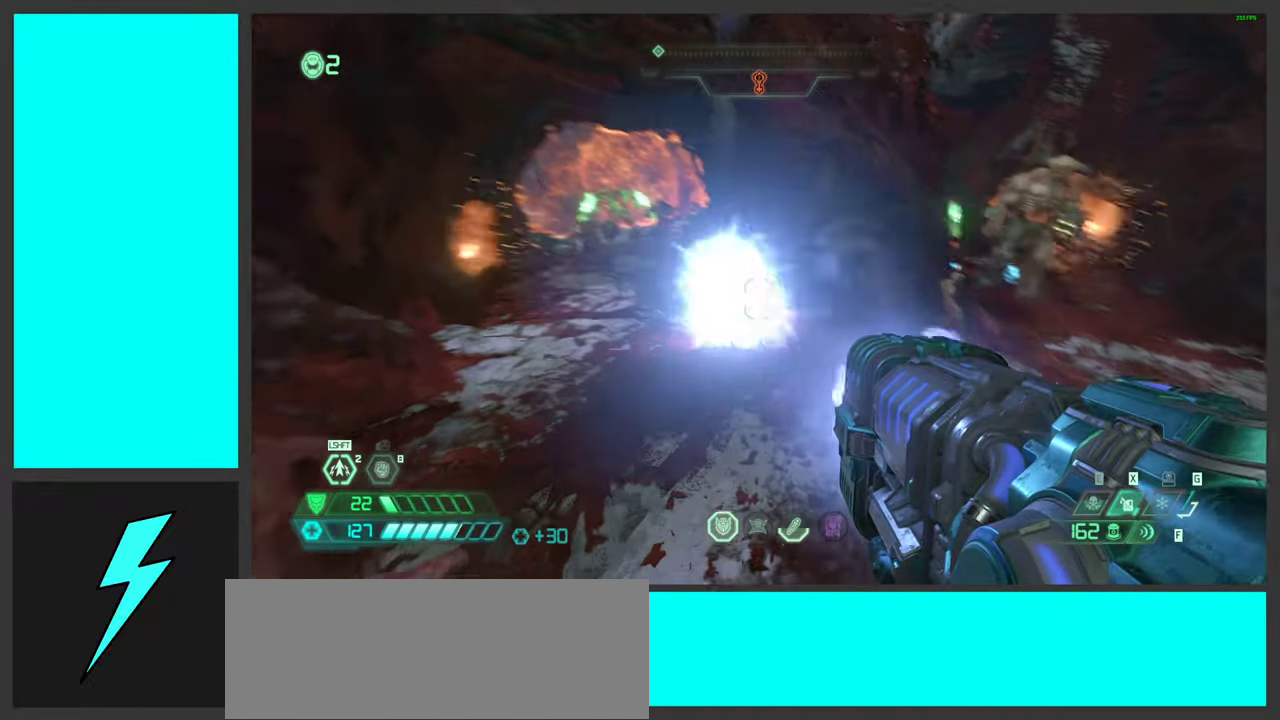
{"keys": ["d", "space"], "mouse": ["left"], "events": [[16, "d", "down"], [33, "w", "down"], [150, "w", "up"], [233, "a", "down"], [233, "d", "up"], [350, "d", "down"], [366, "a", "up"], [450, "space", "down"]]}
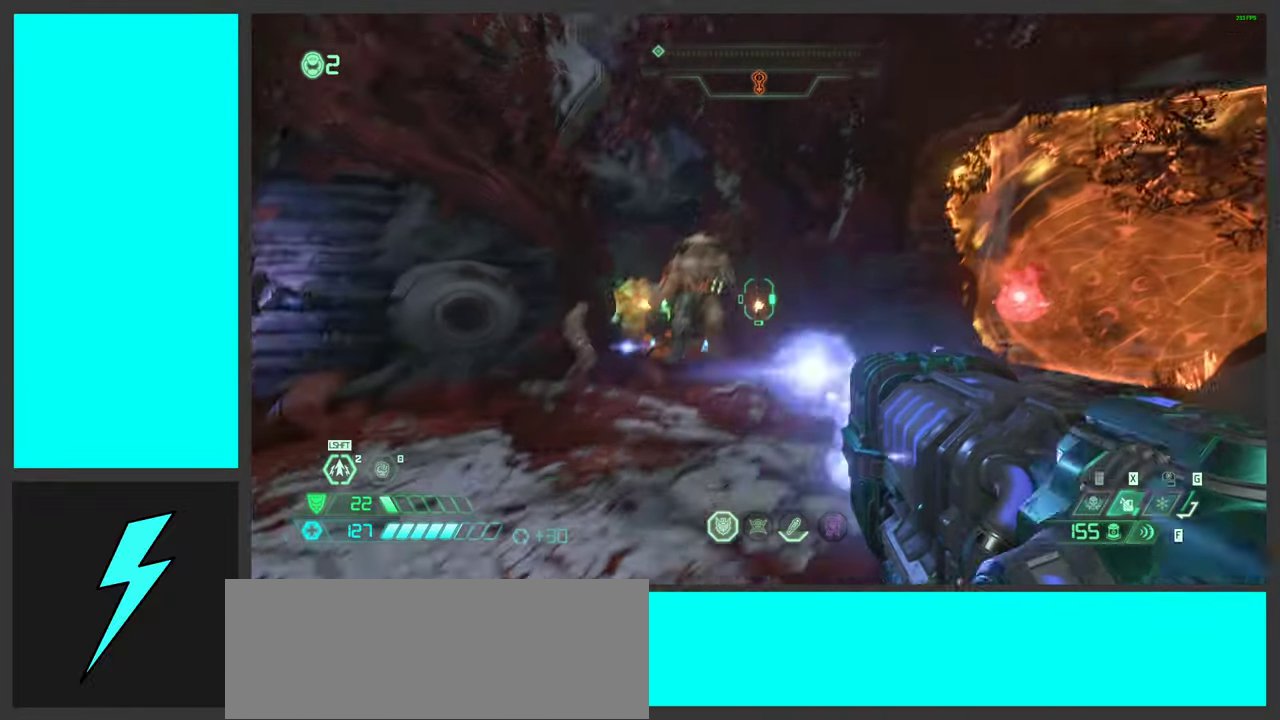
{"keys": ["a", "w"], "mouse": ["left"], "events": [[83, "space", "up"], [200, "space", "down"], [366, "space", "up"], [400, "w", "down"], [433, "a", "down"], [450, "d", "up"]]}
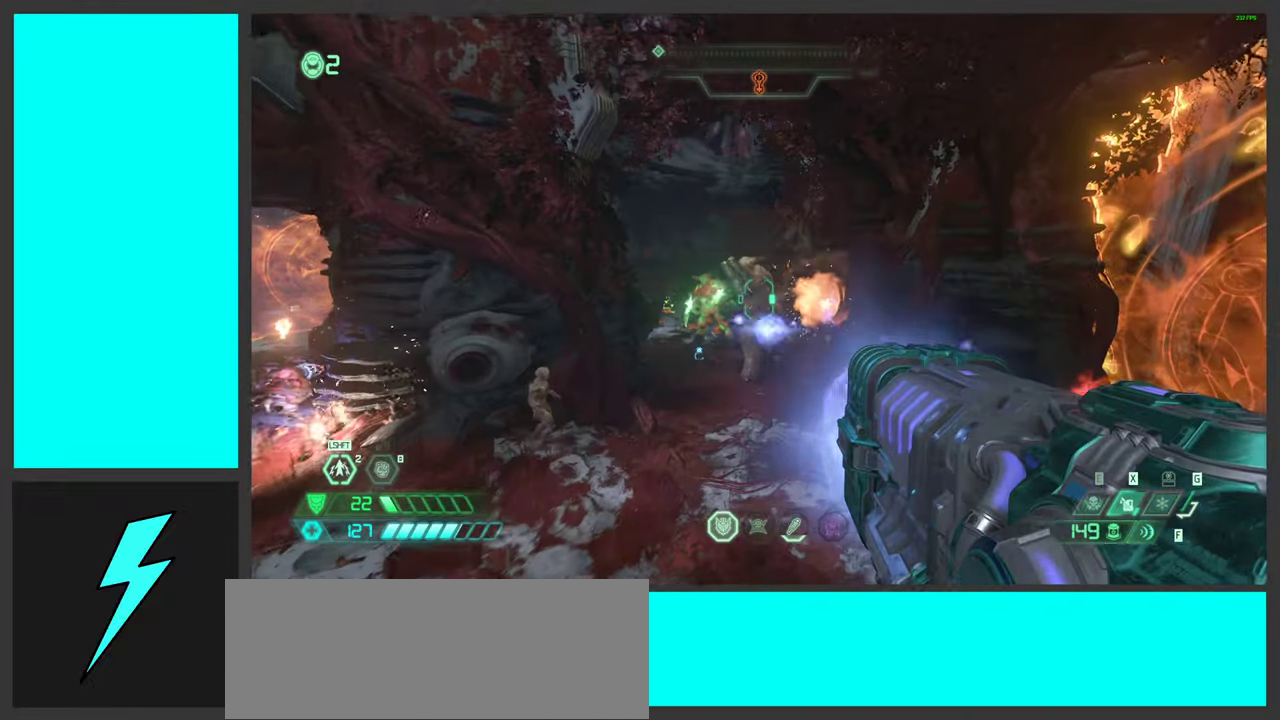
{"keys": ["d", "shift"], "mouse": ["left"], "events": [[16, "a", "up"], [150, "shift", "down"], [283, "shift", "up"], [300, "d", "down"], [400, "shift", "down"], [450, "w", "up"]]}
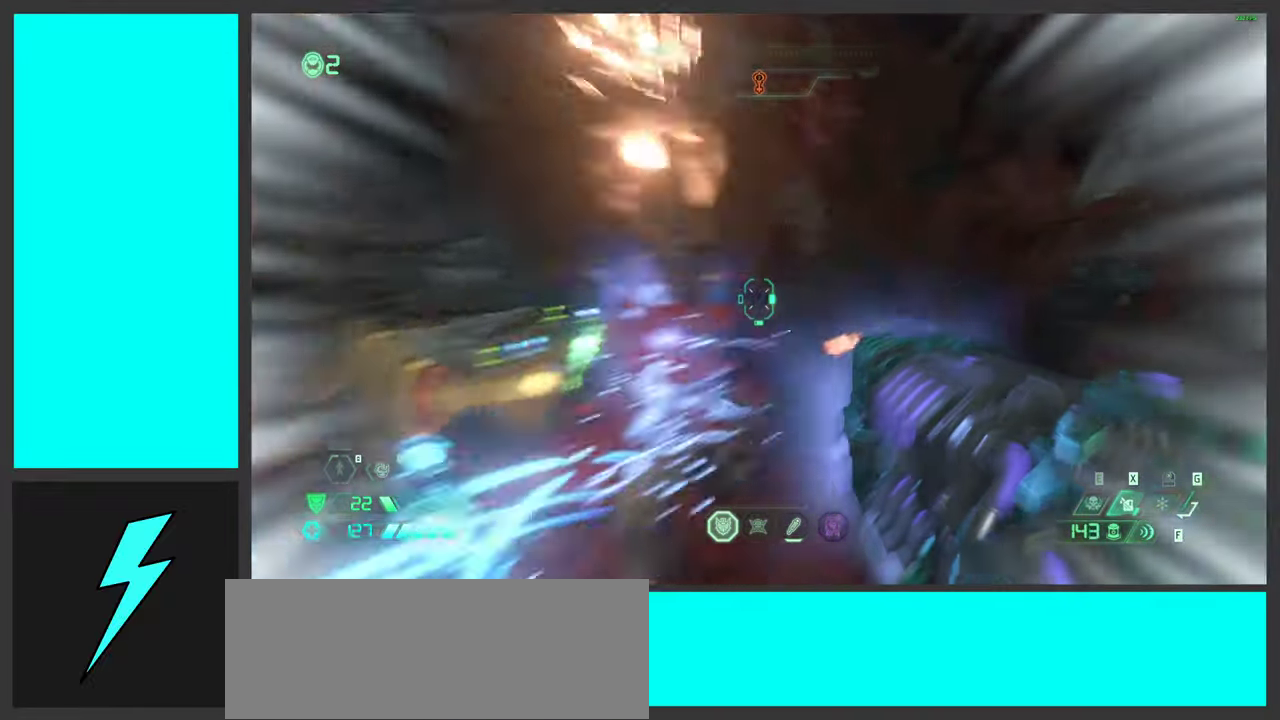
{"keys": ["d", "w"], "mouse": ["left"], "events": [[50, "shift", "up"], [216, "w", "down"], [233, "a", "down"], [283, "a", "up"]]}
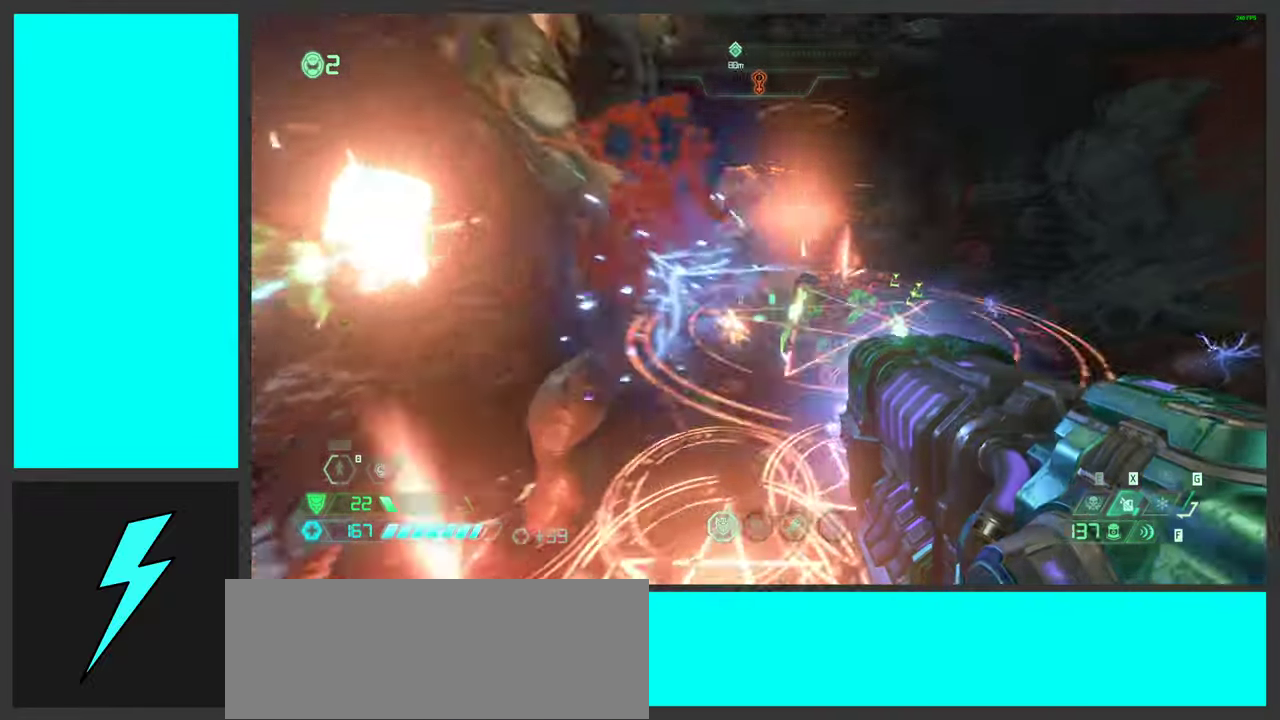
{"keys": ["d", "w"], "mouse": ["left"], "events": [[350, "space", "down"], [466, "space", "up"]]}
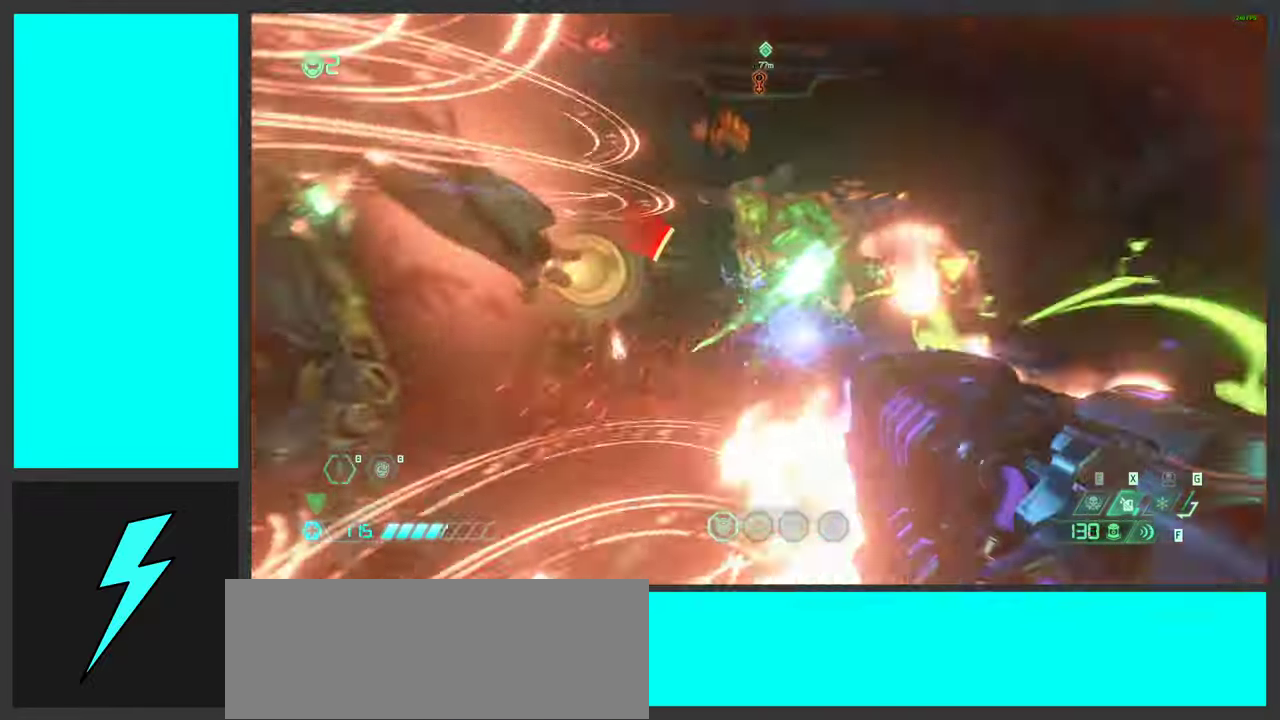
{"keys": [], "mouse": [], "events": [[83, "space", "down"], [83, "w", "up"], [133, "d", "up"], [283, "g", "down"], [333, "space", "up"], [350, "g", "up"], [416, "mouse_left", "up"]]}
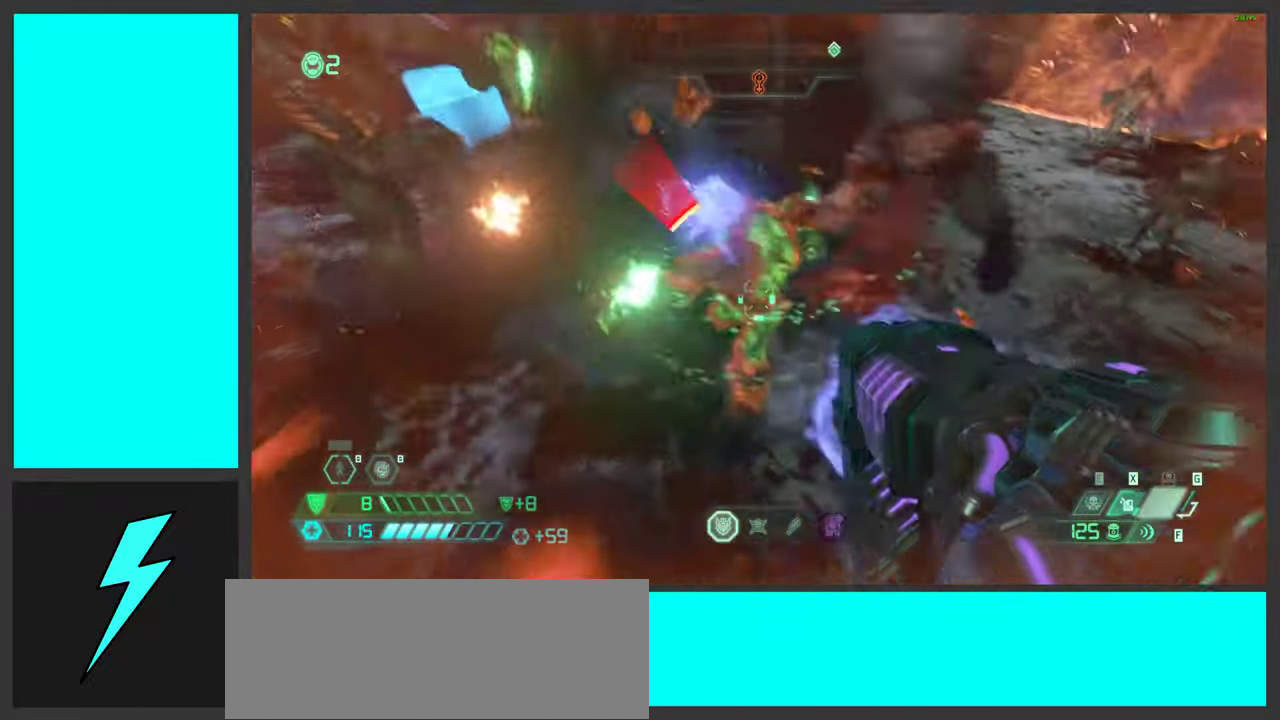
{"keys": ["d"], "mouse": [], "events": [[16, "d", "down"], [16, "mouse_wheel", "down"], [100, "shift", "down"], [166, "mouse_wheel", "up"], [233, "shift", "up"], [417, "w", "down"], [483, "w", "up"]]}